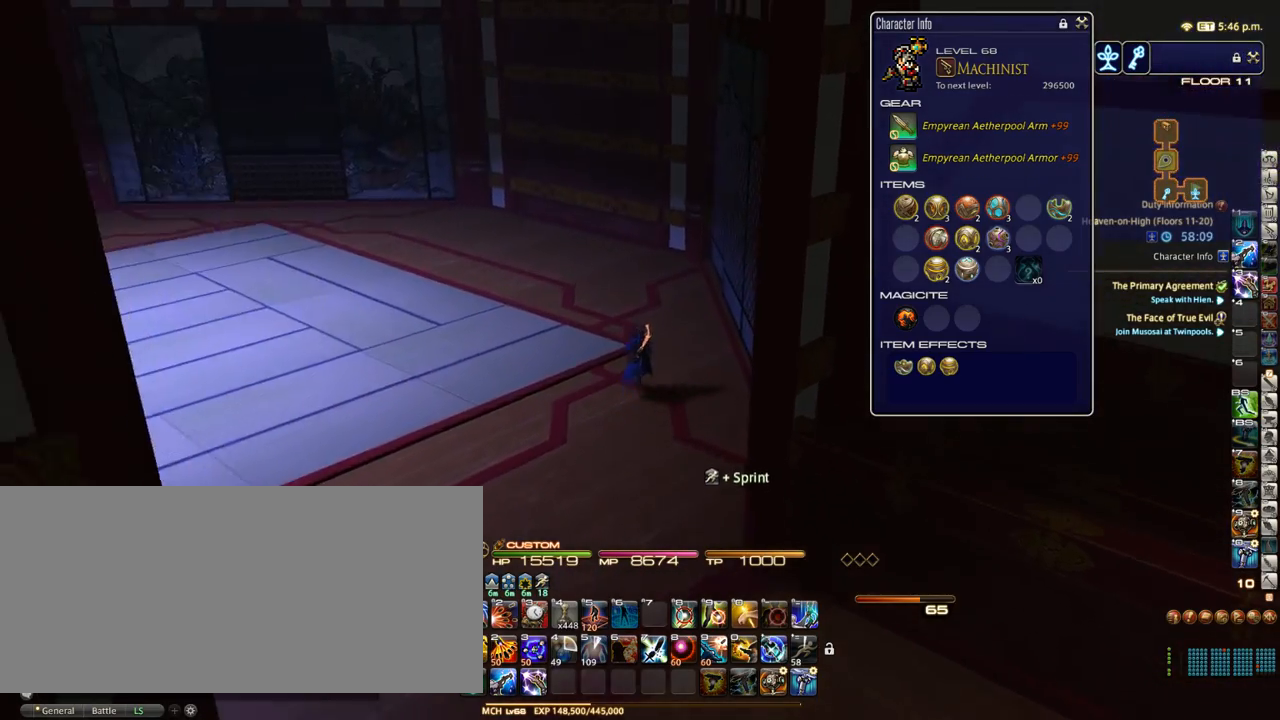
Gameplay with keyboard; each line is a JSON object with the keys held at the frame after it. "events" lists presses ("down") and releases ("up") of ".", "/", "0", "1", "2", "3", "4", "5", "6", "7", "8", "9", "a", "alt_l", "alt_r", "b", "backslash", "backspace", "c", "caps_lock", "comma", "ctrl_l", "ctrl_r", "d", "down", "e", "equals", "escape", "f", "f1", "f10", "f11", "f12", "f2", "f3", "f4", "f5", "f6", "f7", "f8", "f9", "g", "h", "i", "j", "k", "l", "lbracket", "left", "m", "minus", "n", "o", "p", "q", "quote", "r", "rbracket", "return", "right", "s", "semicolon", "shift_l", "shift_r", "space", "super_l", "super_r", "t", "tab", "tilde", "u", "up", "v", "w", "x", "y" and "z" between this image and that frame as [ms after this image, input, new state], when the widget could be followed in between. No other keys are recorded. Mouse input is not recorded.
{"keys": ["p", "w"], "events": [[483, "p", "down"]]}
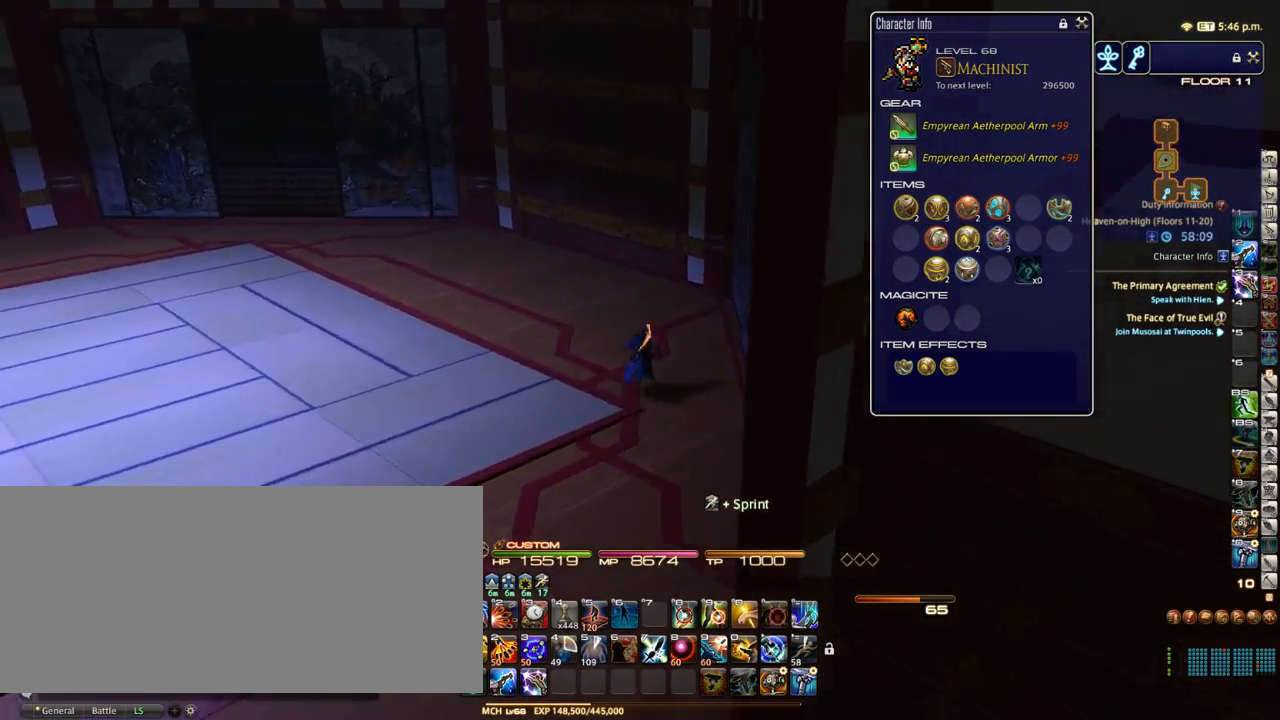
{"keys": ["w"], "events": [[17, "/", "down"], [100, "/", "up"], [100, "p", "up"]]}
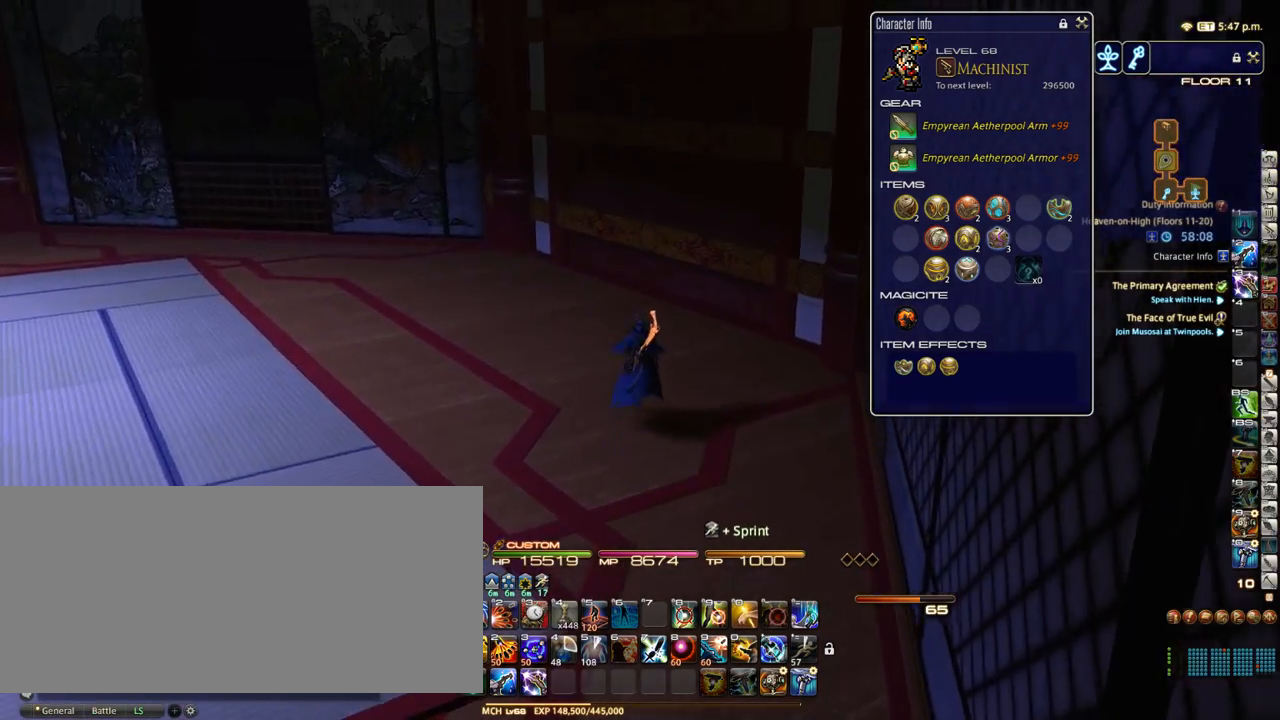
{"keys": ["d", "equals", "s"], "events": [[17, "w", "up"], [267, "equals", "down"], [317, "s", "down"], [350, "d", "down"]]}
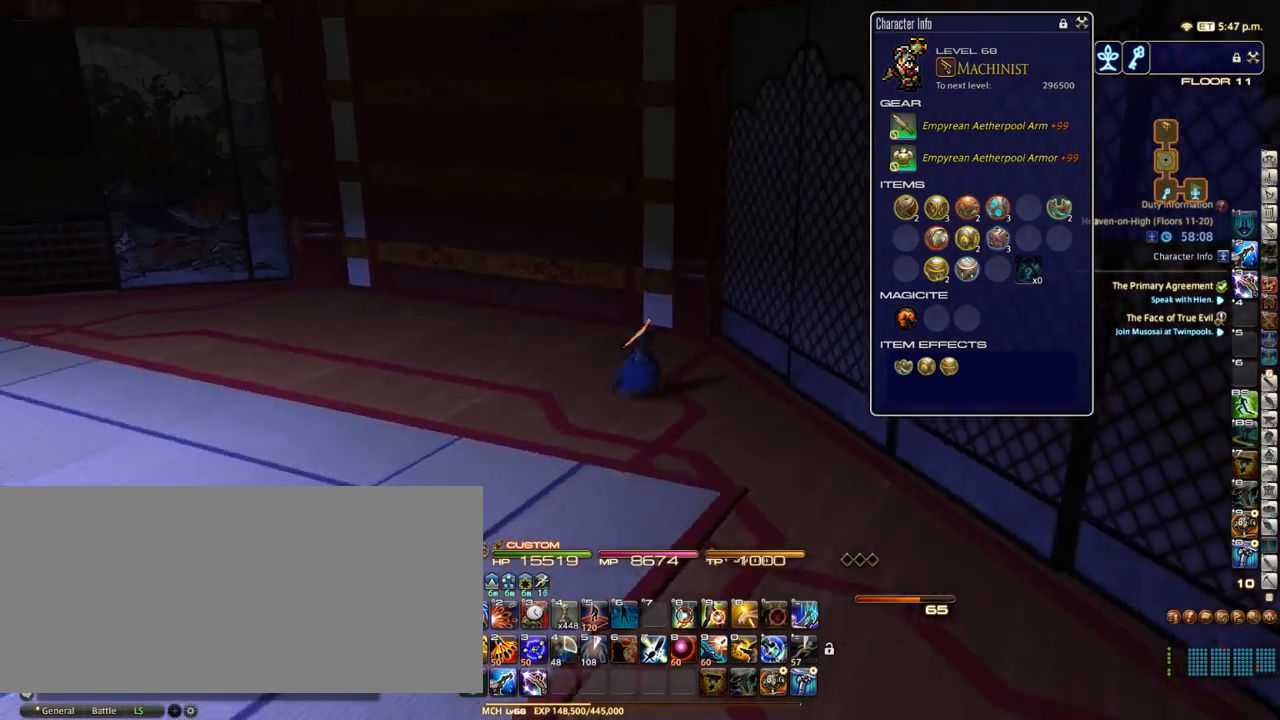
{"keys": ["equals"], "events": [[267, "s", "up"], [317, "d", "up"], [367, "equals", "up"], [500, "equals", "down"]]}
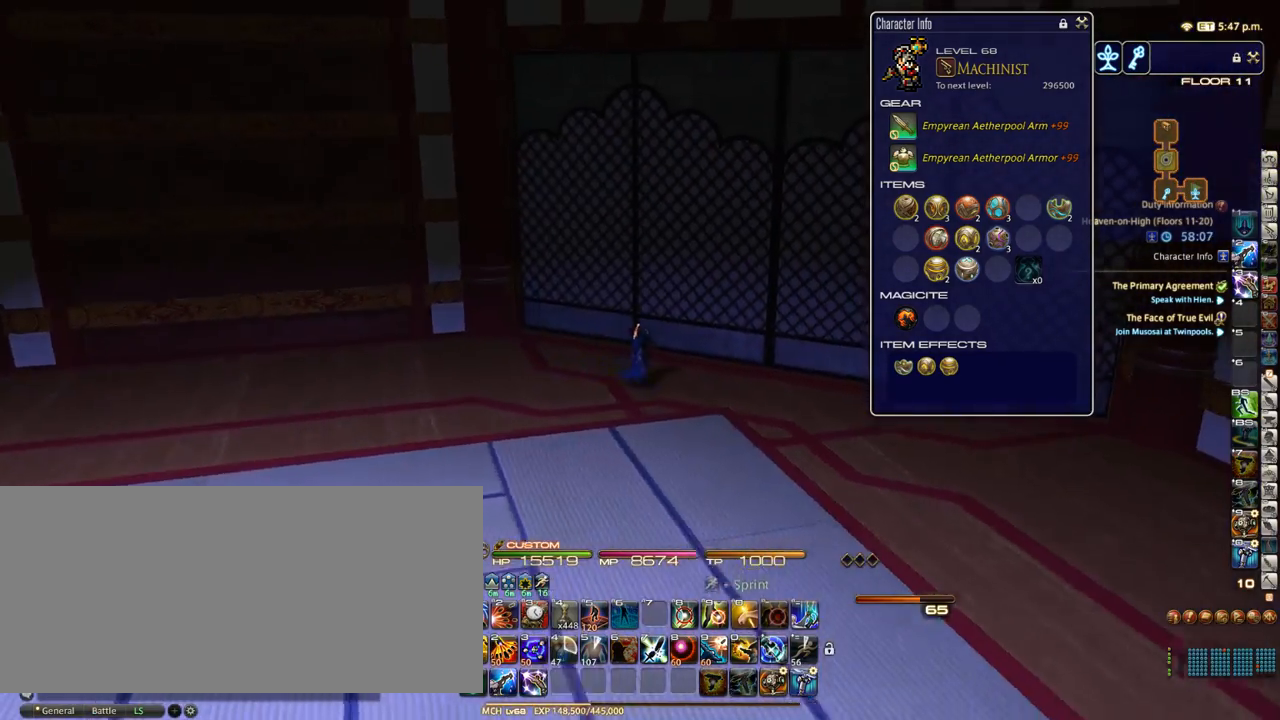
{"keys": ["d", "equals", "w"], "events": [[83, "d", "down"], [250, "w", "down"]]}
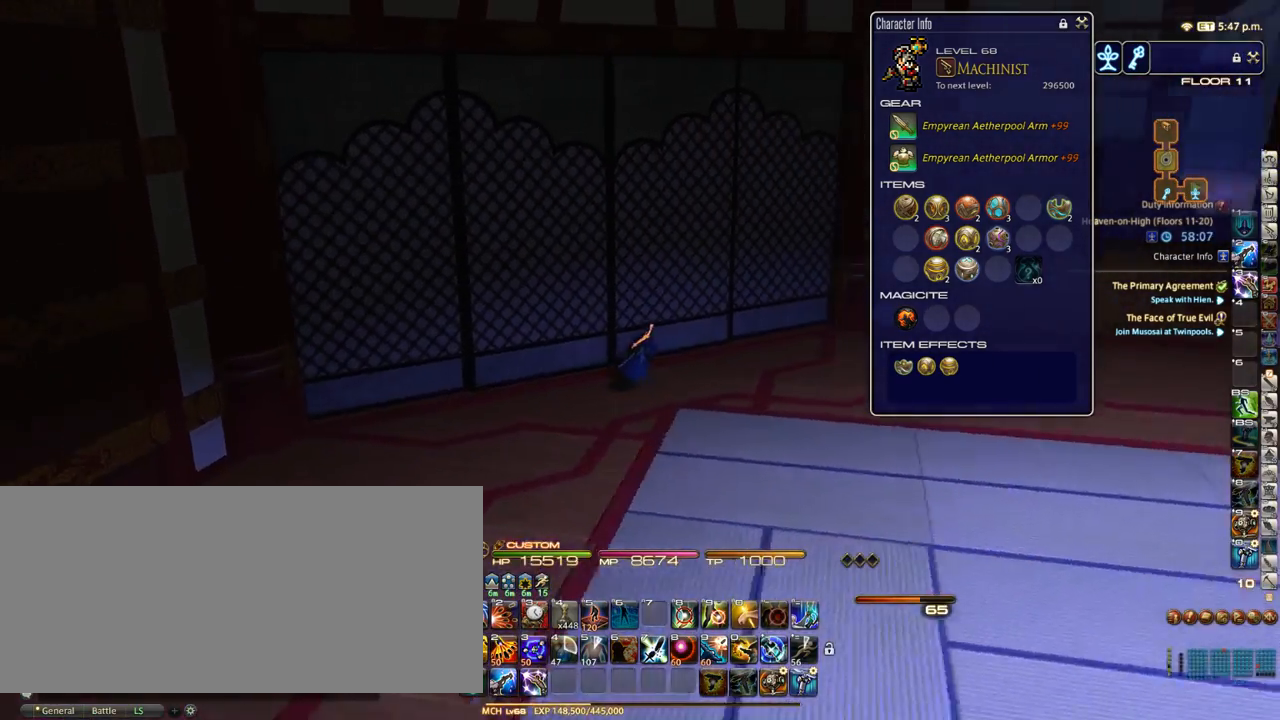
{"keys": ["d", "w"], "events": [[133, "equals", "up"]]}
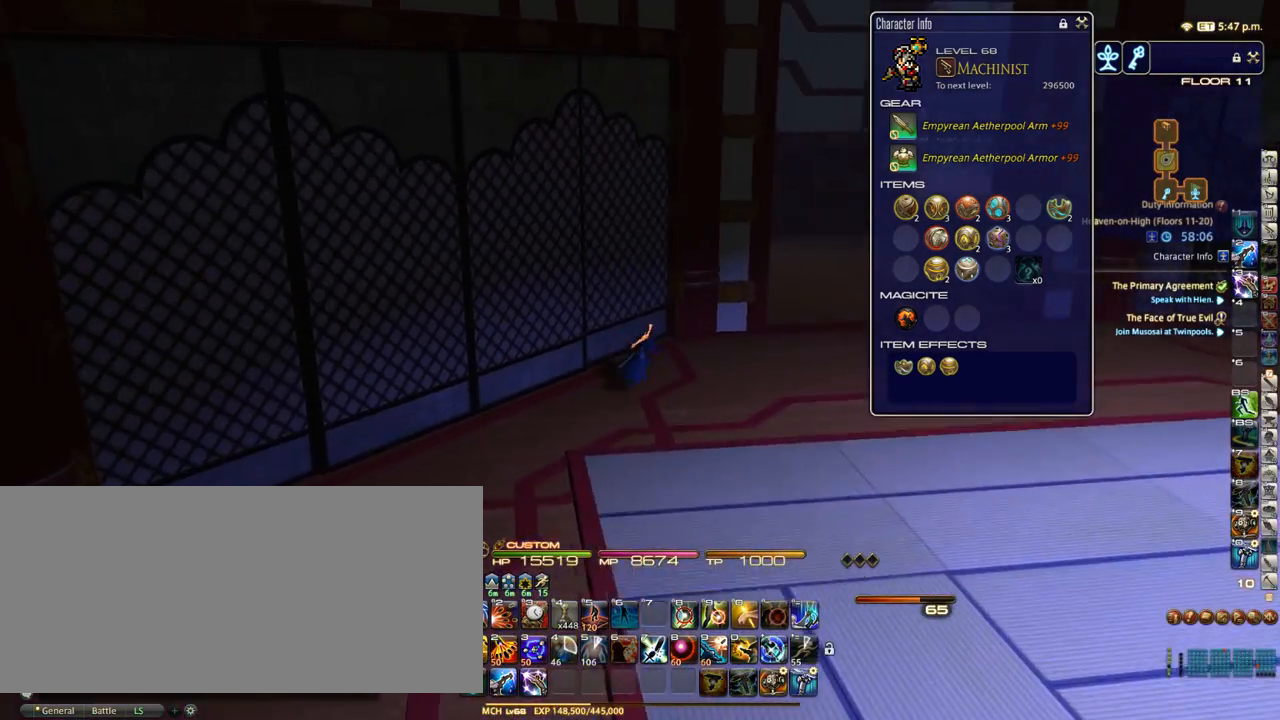
{"keys": ["d", "w"], "events": []}
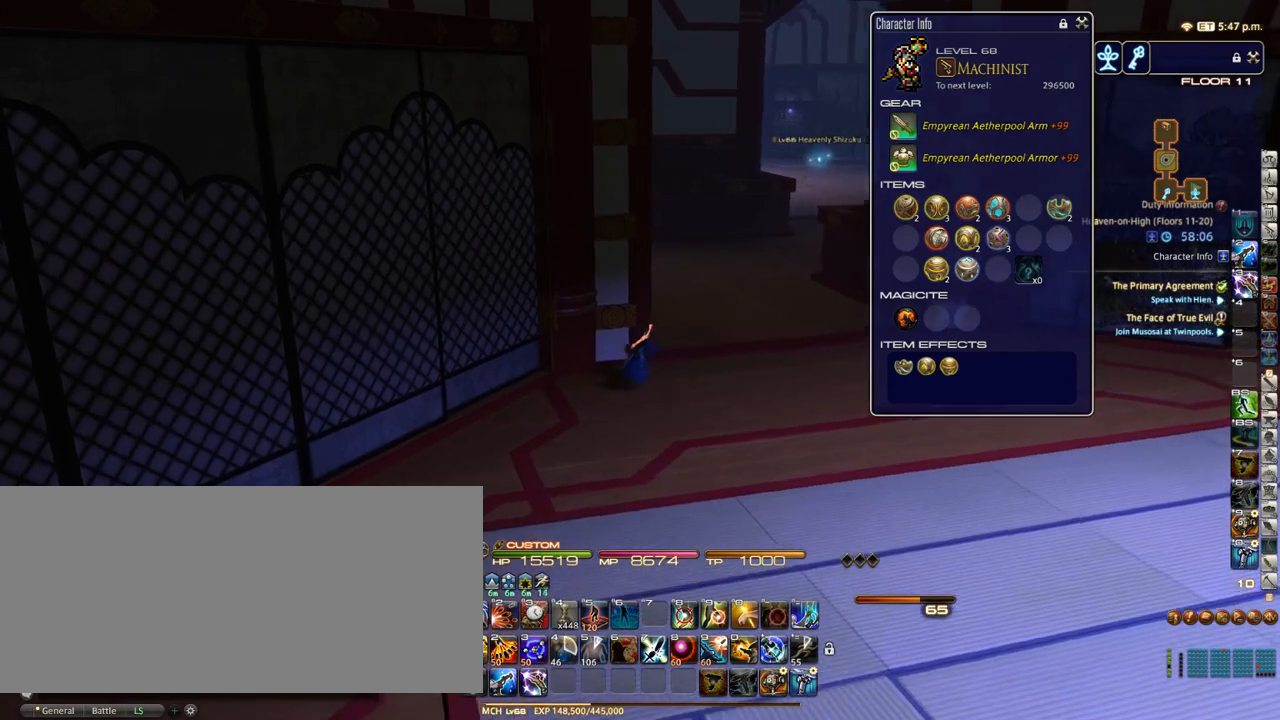
{"keys": ["w"], "events": [[50, "equals", "down"], [83, "d", "up"], [133, "equals", "up"]]}
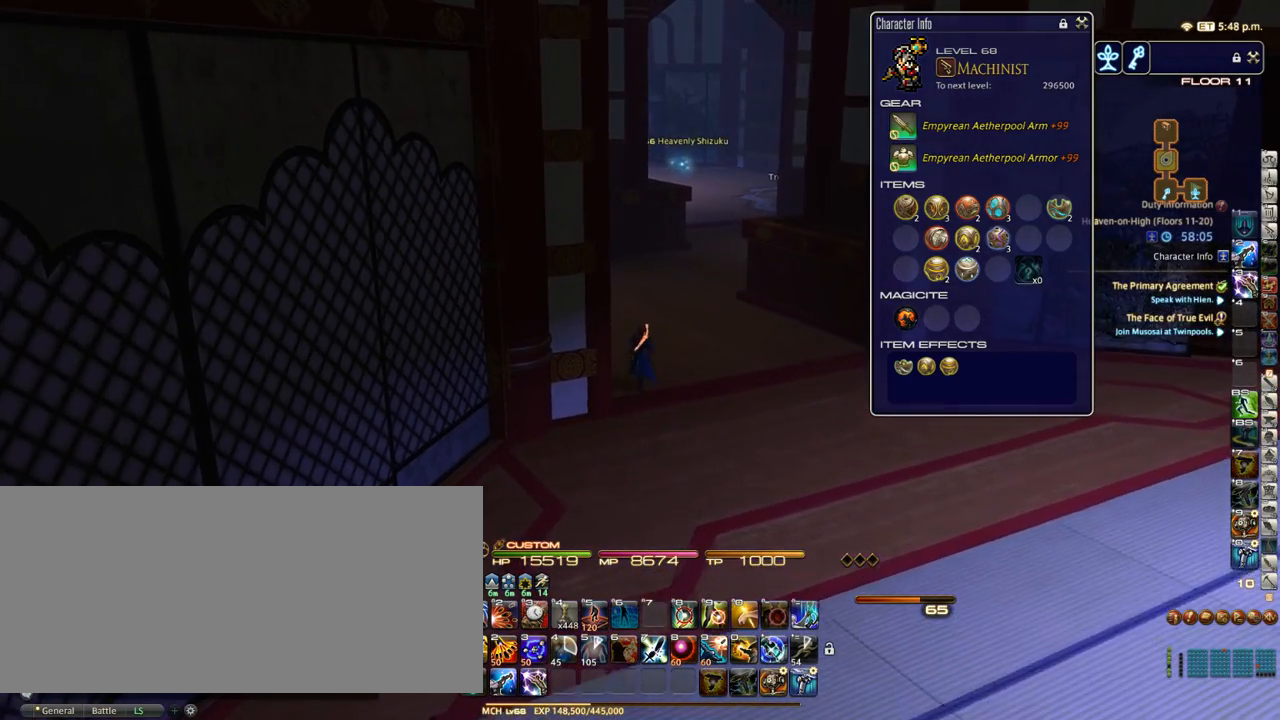
{"keys": ["w"], "events": []}
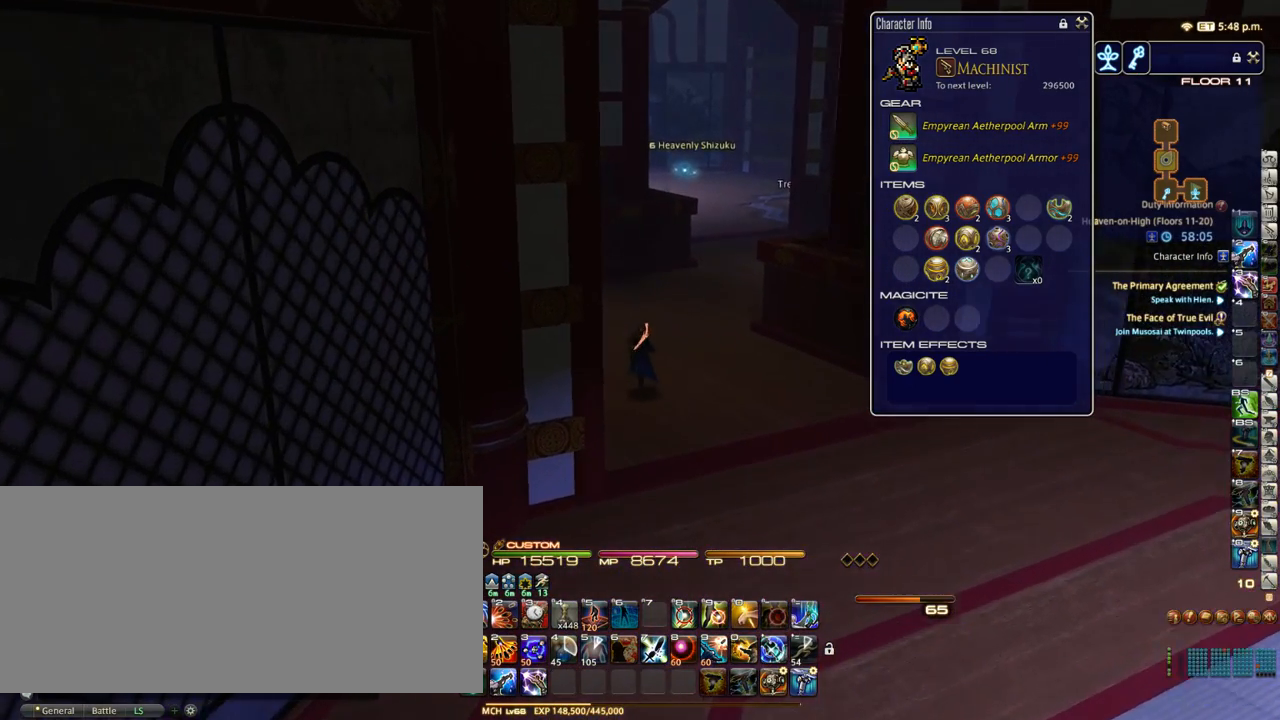
{"keys": ["w"], "events": [[283, "equals", "down"], [467, "equals", "up"]]}